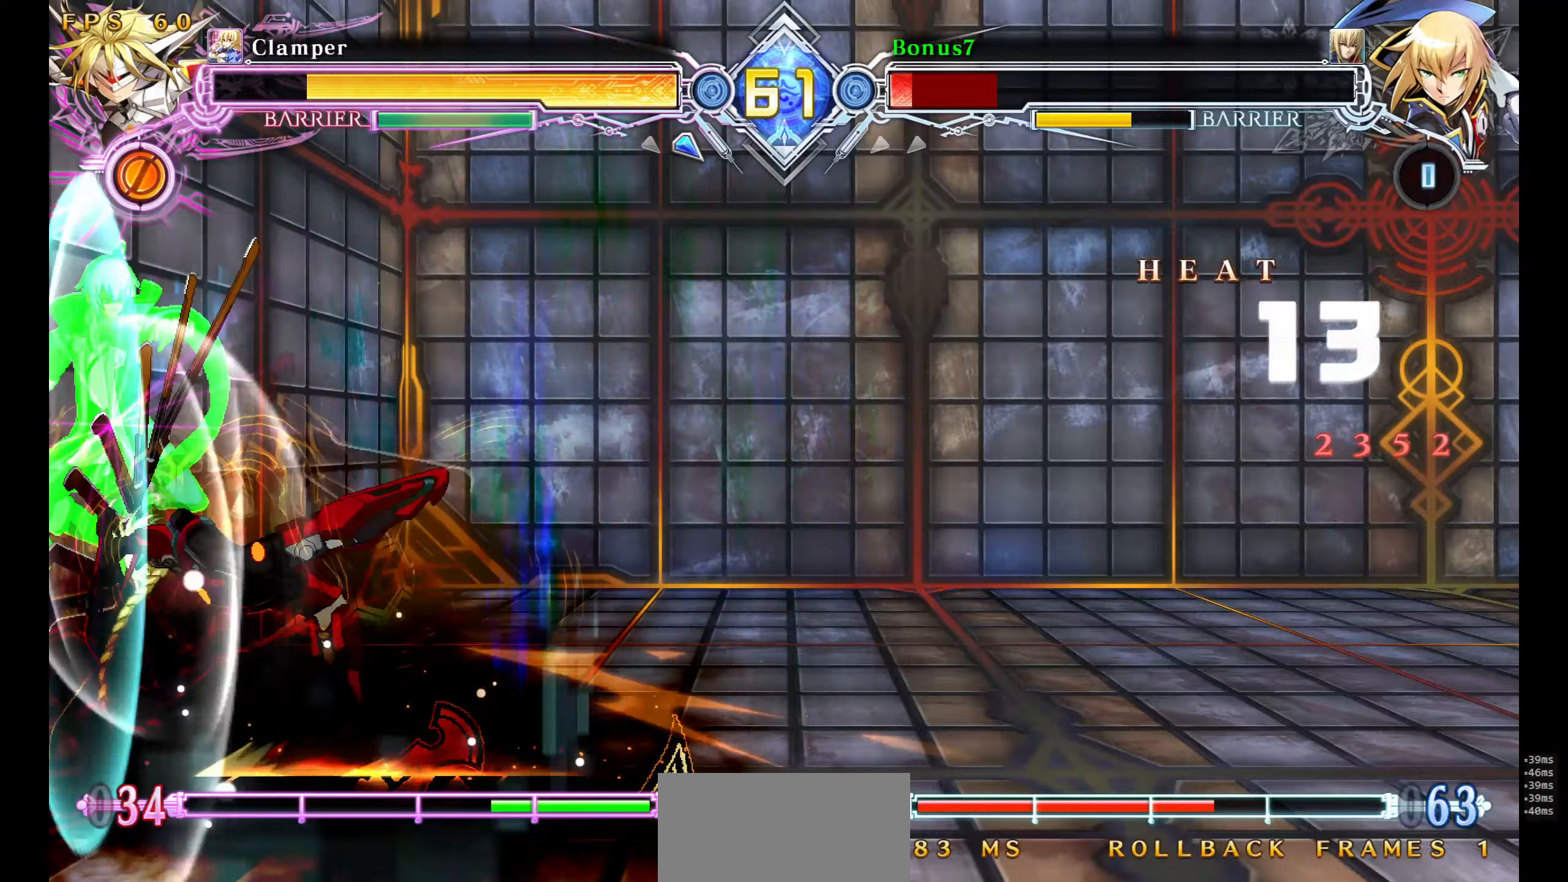
Gameplay with a controller (arcade stick); each line is a JSON object with the inputs held at the frame after it. "events" lists button and stick changes between this image and that frame as [ms after this image, input, new state], when the widget could be followed in between. Not read: L3 R3 SELECT START.
{"buttons": [], "events": [[150, "L1", "up"], [366, "DPAD_LEFT", "up"]]}
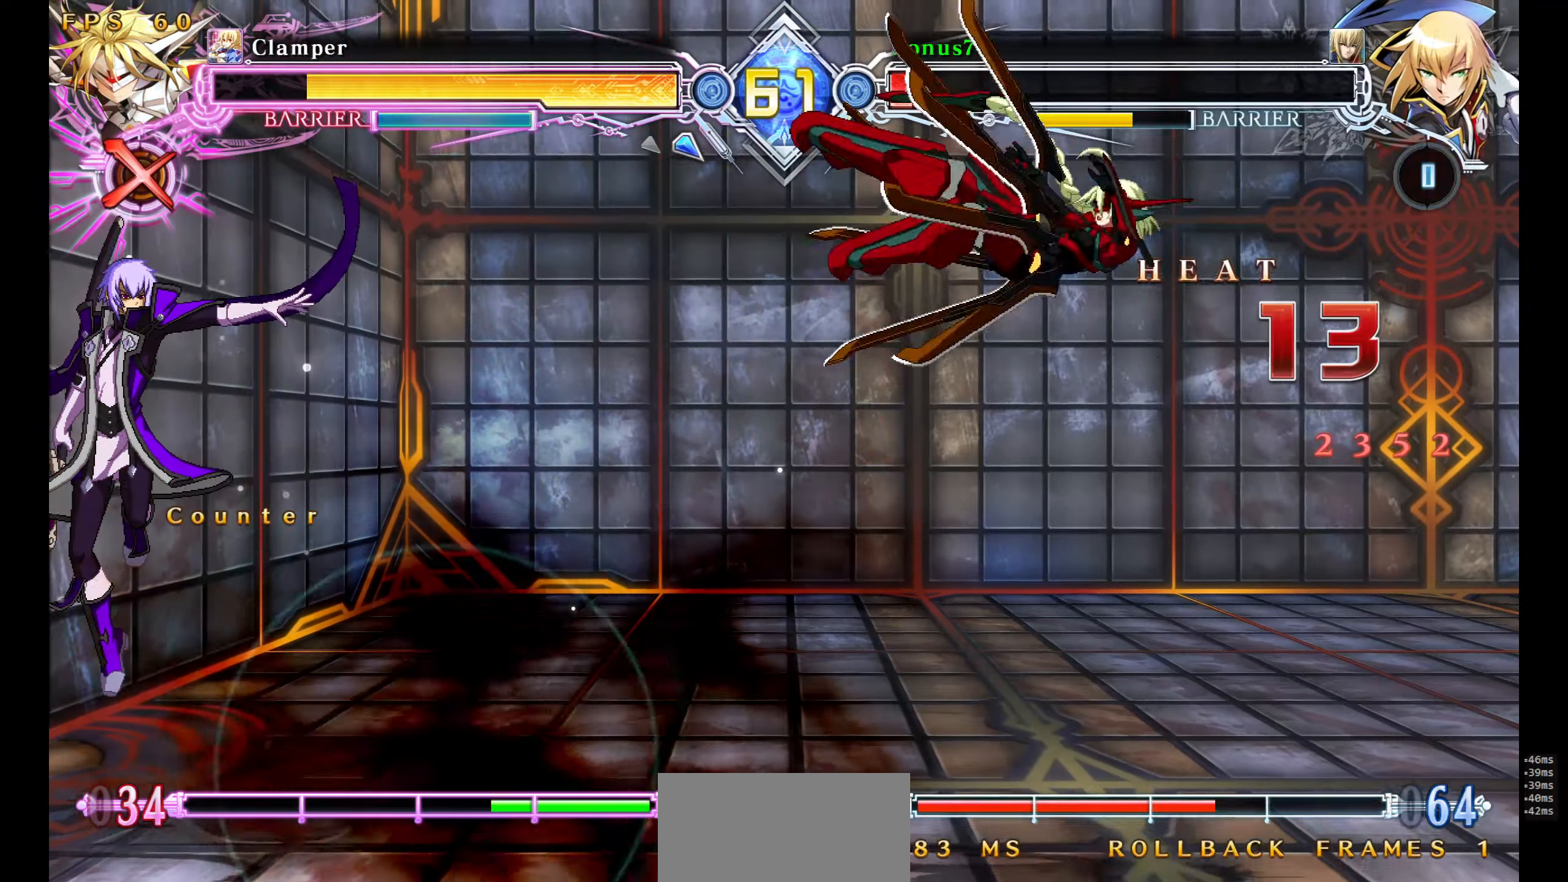
{"buttons": ["DPAD_DOWN", "DPAD_RIGHT"], "events": [[316, "DPAD_DOWN", "down"], [483, "DPAD_RIGHT", "down"]]}
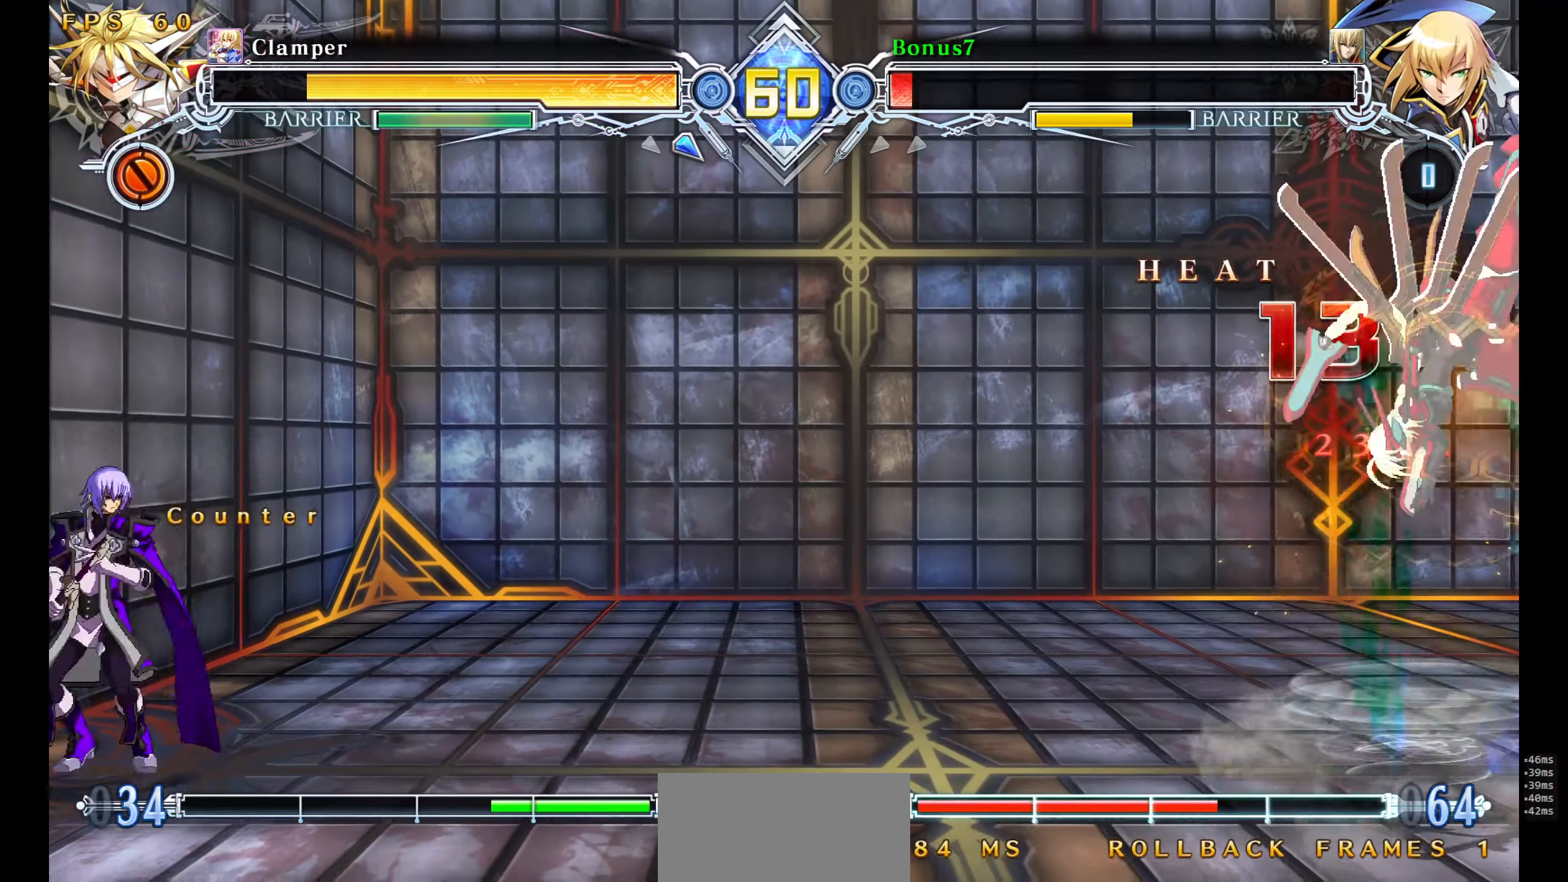
{"buttons": ["DPAD_LEFT"], "events": [[16, "DPAD_DOWN", "up"], [33, "SQUARE", "down"], [266, "DPAD_RIGHT", "up"], [350, "SQUARE", "up"], [416, "DPAD_LEFT", "down"]]}
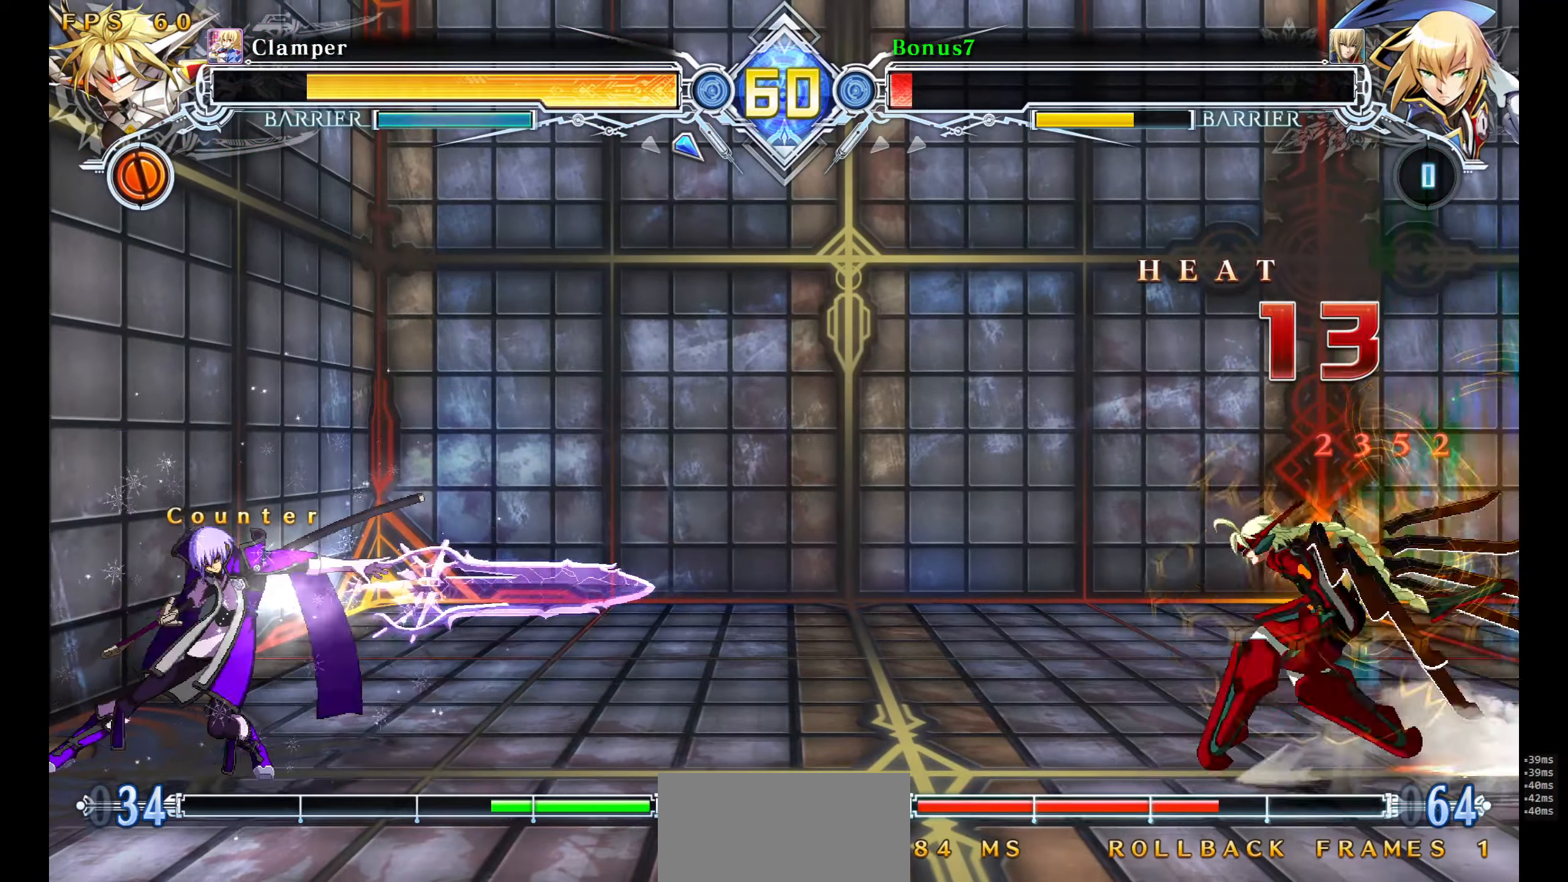
{"buttons": ["DPAD_RIGHT"], "events": [[33, "DPAD_LEFT", "up"], [133, "DPAD_RIGHT", "down"], [216, "DPAD_RIGHT", "up"], [250, "DPAD_RIGHT", "down"]]}
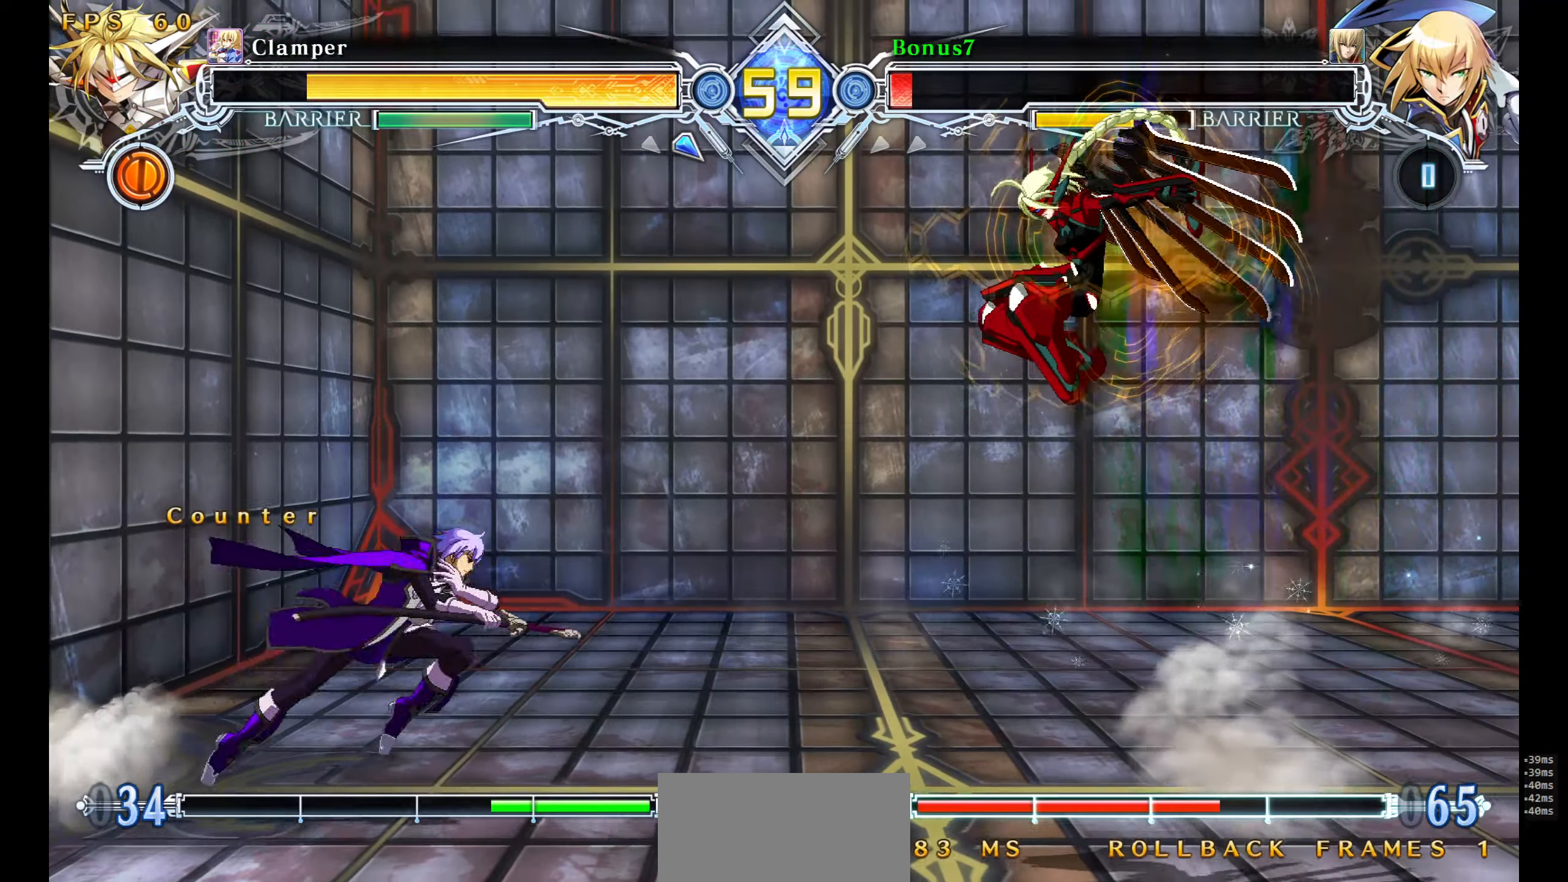
{"buttons": [], "events": [[116, "DPAD_DOWN", "down"], [250, "SQUARE", "down"], [350, "SQUARE", "up"], [383, "DPAD_DOWN", "up"], [416, "DPAD_RIGHT", "up"]]}
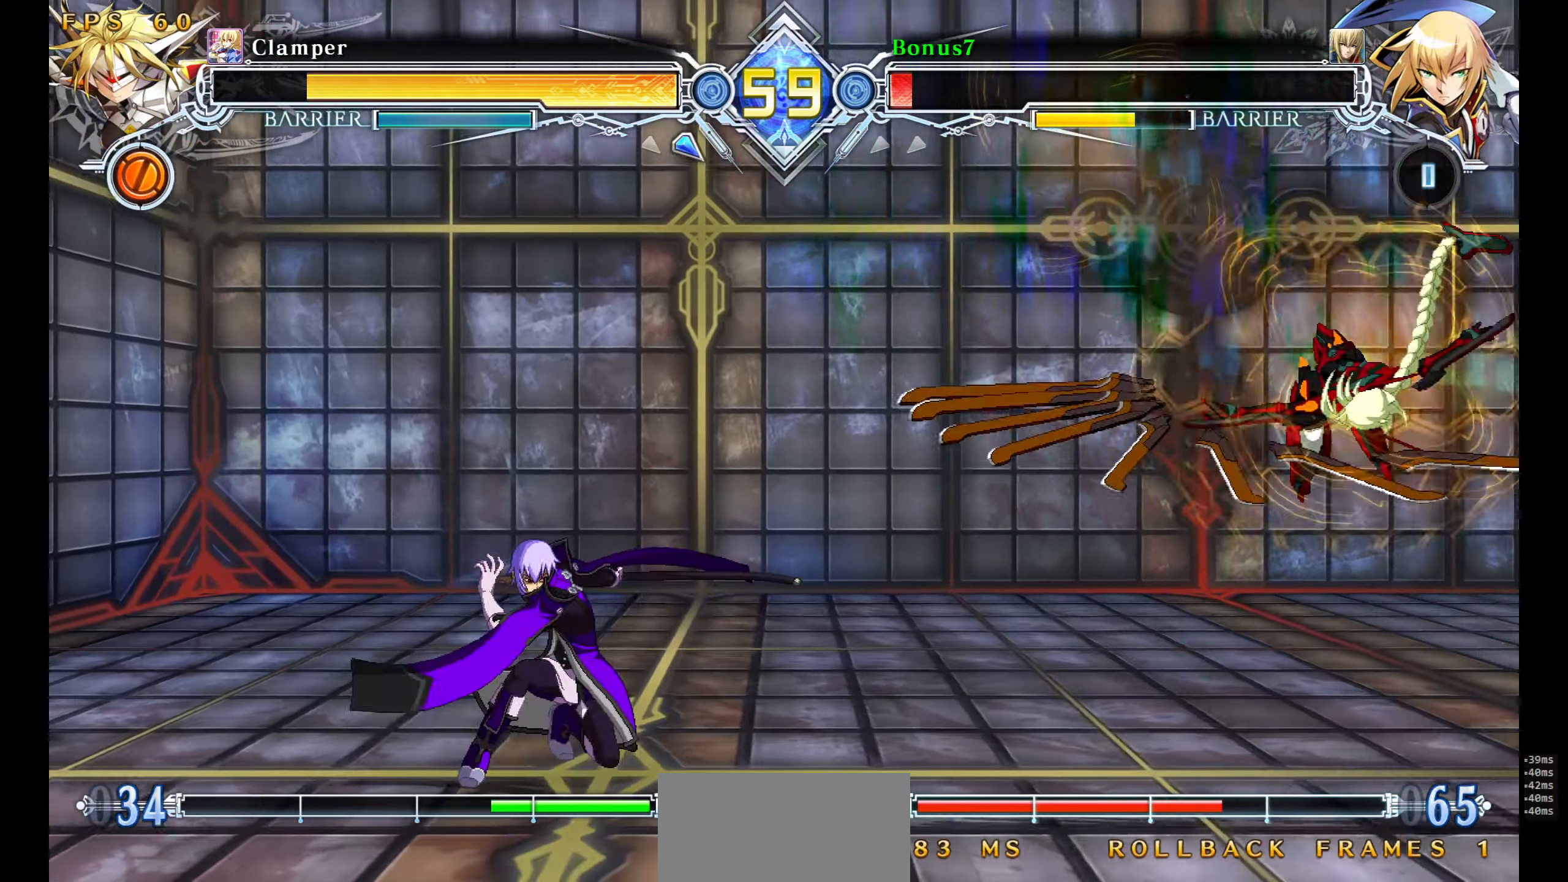
{"buttons": ["R1"], "events": [[50, "DPAD_RIGHT", "down"], [116, "DPAD_RIGHT", "up"], [166, "DPAD_RIGHT", "down"], [200, "DPAD_DOWN", "down"], [266, "R1", "down"], [350, "DPAD_DOWN", "up"], [366, "DPAD_RIGHT", "up"]]}
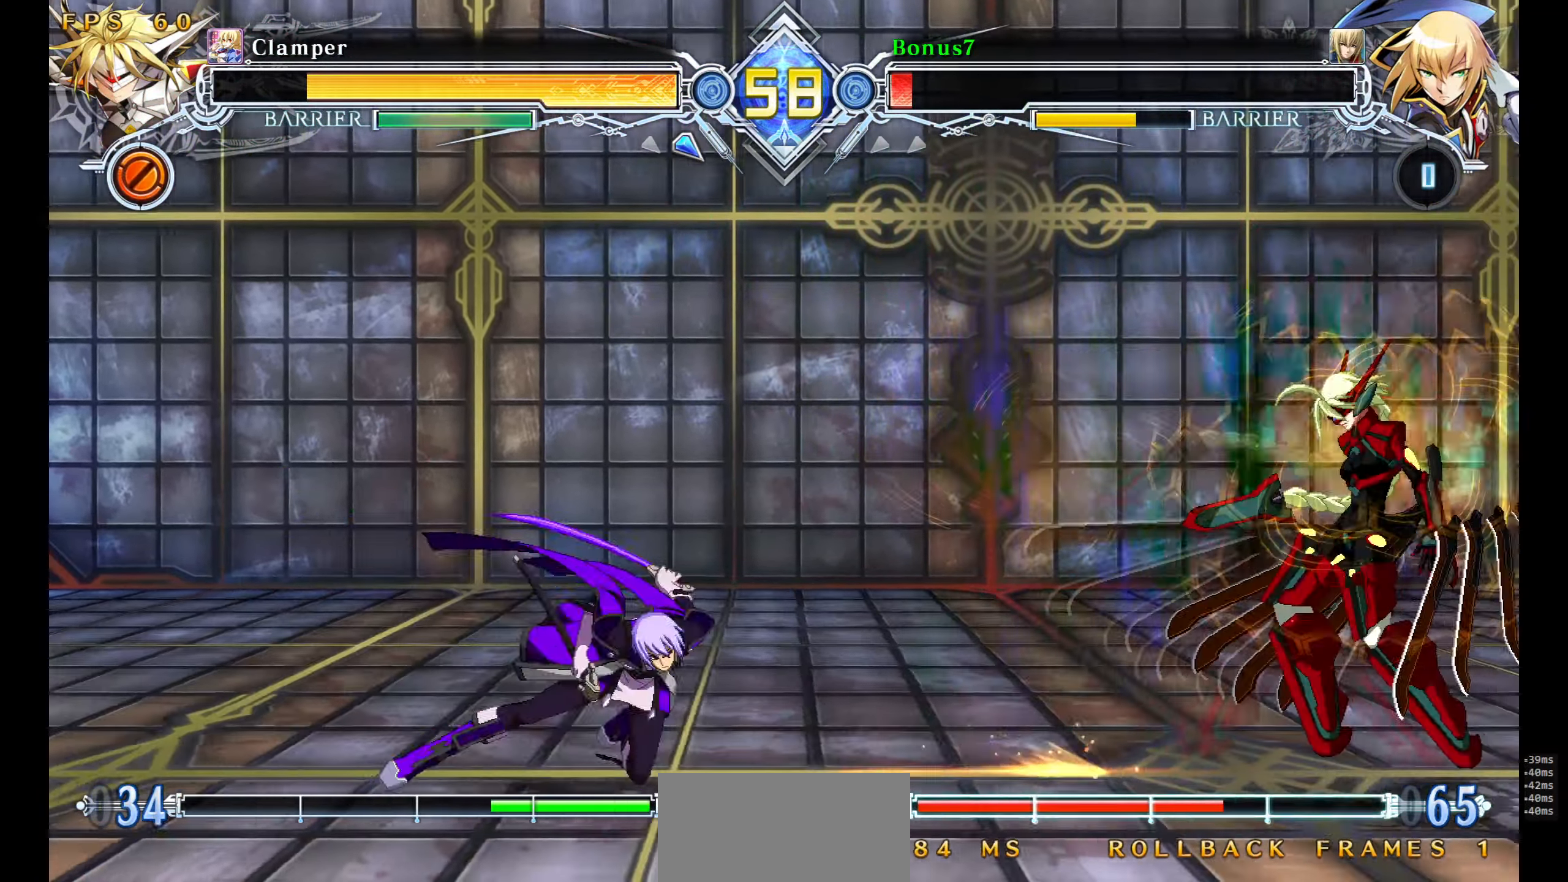
{"buttons": ["SQUARE", "TRIANGLE", "DPAD_DOWN", "DPAD_LEFT"], "events": [[183, "DPAD_LEFT", "down"], [200, "R1", "up"], [266, "DPAD_DOWN", "down"], [333, "SQUARE", "down"], [333, "TRIANGLE", "down"]]}
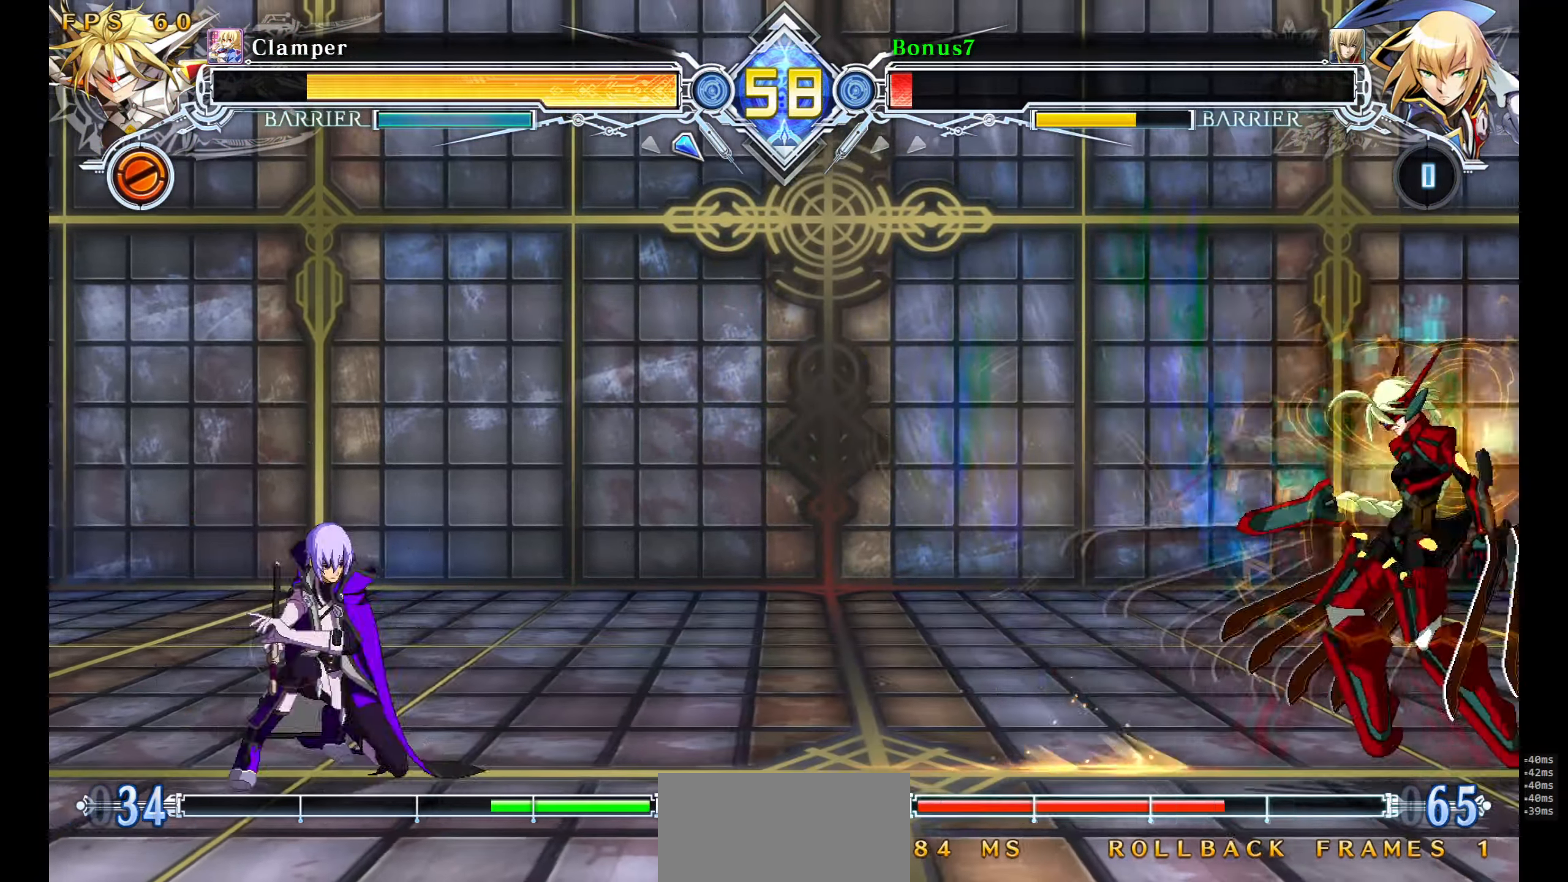
{"buttons": ["SQUARE", "TRIANGLE", "DPAD_LEFT"], "events": [[50, "DPAD_DOWN", "up"], [50, "SQUARE", "up"], [50, "TRIANGLE", "up"], [133, "DPAD_DOWN", "down"], [150, "DPAD_DOWN", "up"], [150, "DPAD_UP", "down"], [266, "DPAD_UP", "up"], [266, "SQUARE", "down"], [266, "TRIANGLE", "down"]]}
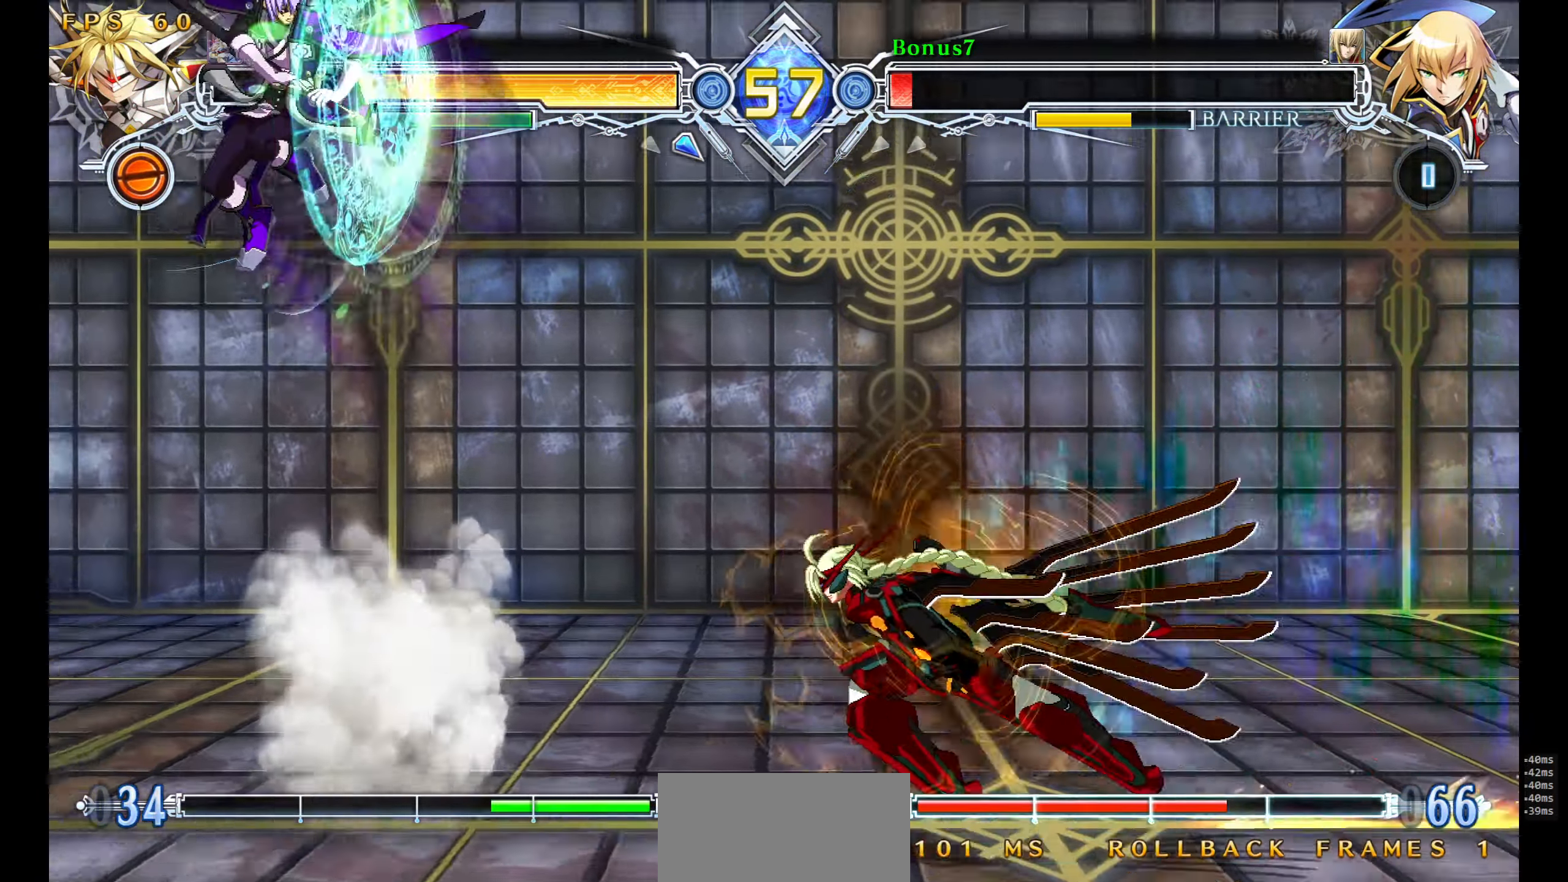
{"buttons": ["DPAD_LEFT"], "events": [[200, "SQUARE", "up"], [200, "TRIANGLE", "up"], [266, "DPAD_DOWN", "down"], [316, "DPAD_DOWN", "up"], [316, "DPAD_UP", "down"], [466, "DPAD_UP", "up"]]}
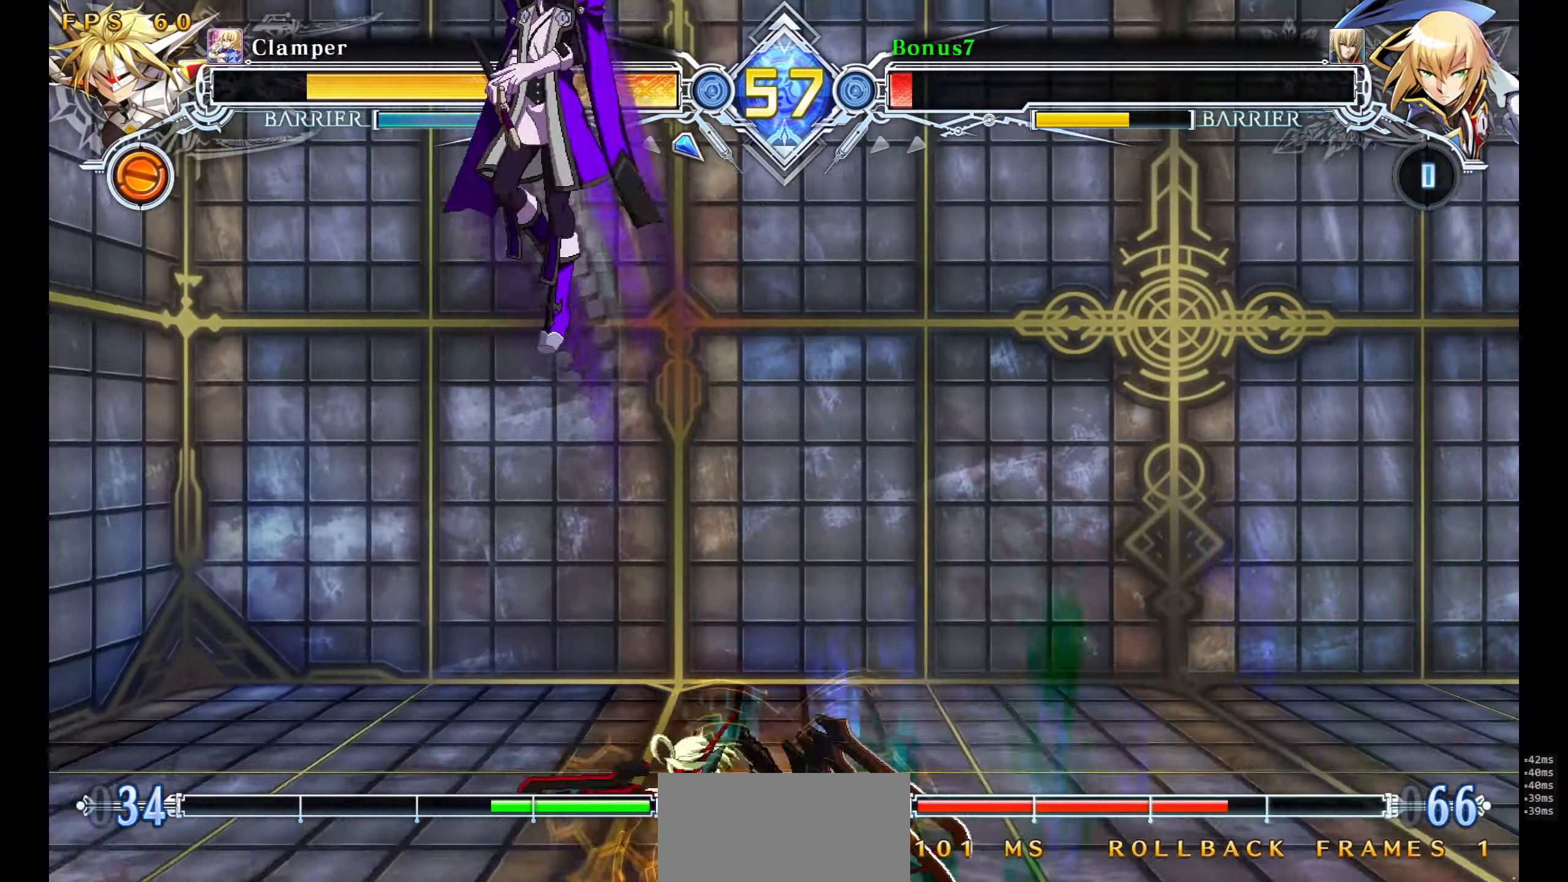
{"buttons": [], "events": [[100, "DPAD_DOWN", "down"], [166, "DPAD_DOWN", "up"], [250, "DPAD_LEFT", "up"], [350, "R1", "down"], [450, "R1", "up"]]}